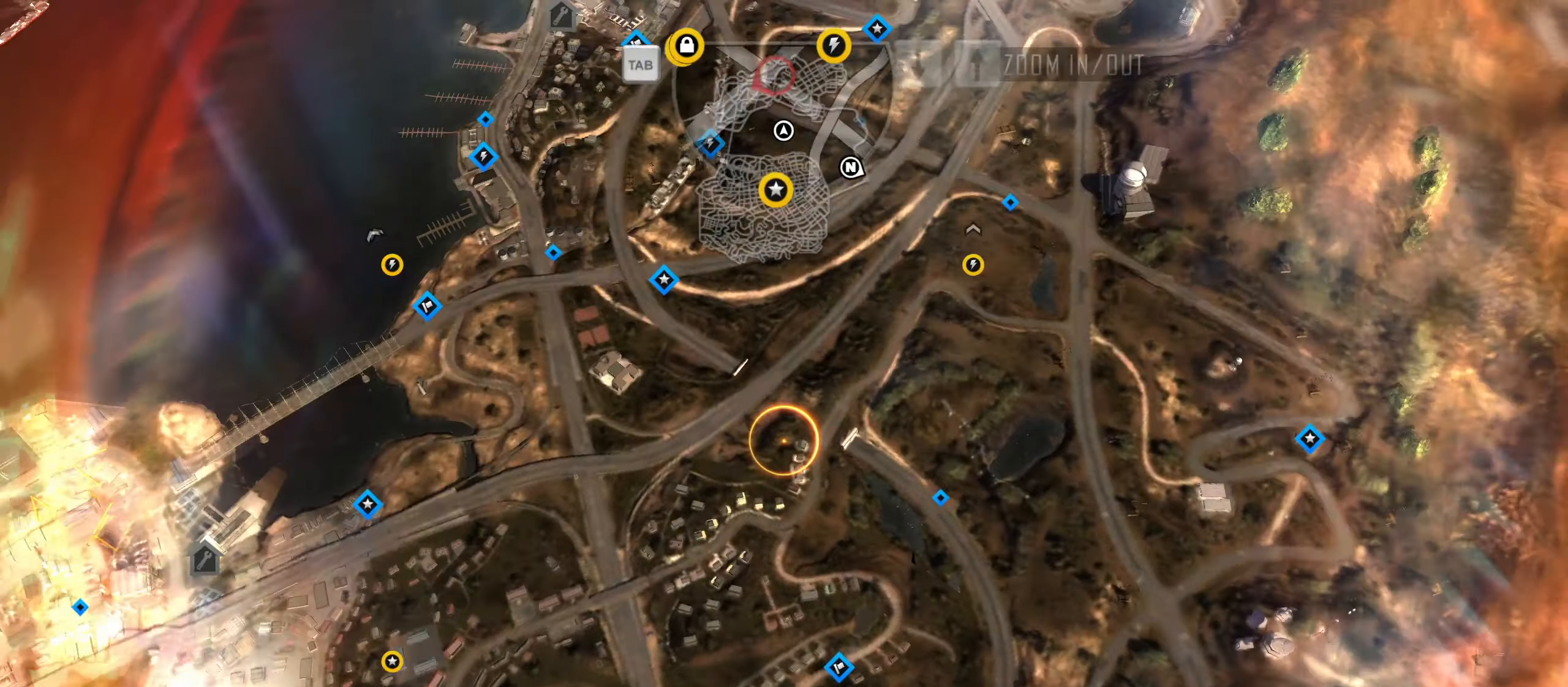
Gameplay with keyboard; each line is a JSON object with the keys held at the frame after it. "events" lists presses ("down") and releases ("up") of "1", "2", "3", "4", "5", "6", "7", "8", "9", "a", "alt", "b", "c", "caps_lock", "ctrl", "d", "down", "e", "escape", "f", "f4", "f6", "f9", "left", "q", "r", "return", "right", "s", "shift", "space", "super", "tab", "tilde", "up", "w", "x" and "z" between this image and that frame as [ms after this image, input, new state], when the widget could be followed in between. No other keys are recorded. Mouse input is not recorded.
{"keys": [], "events": []}
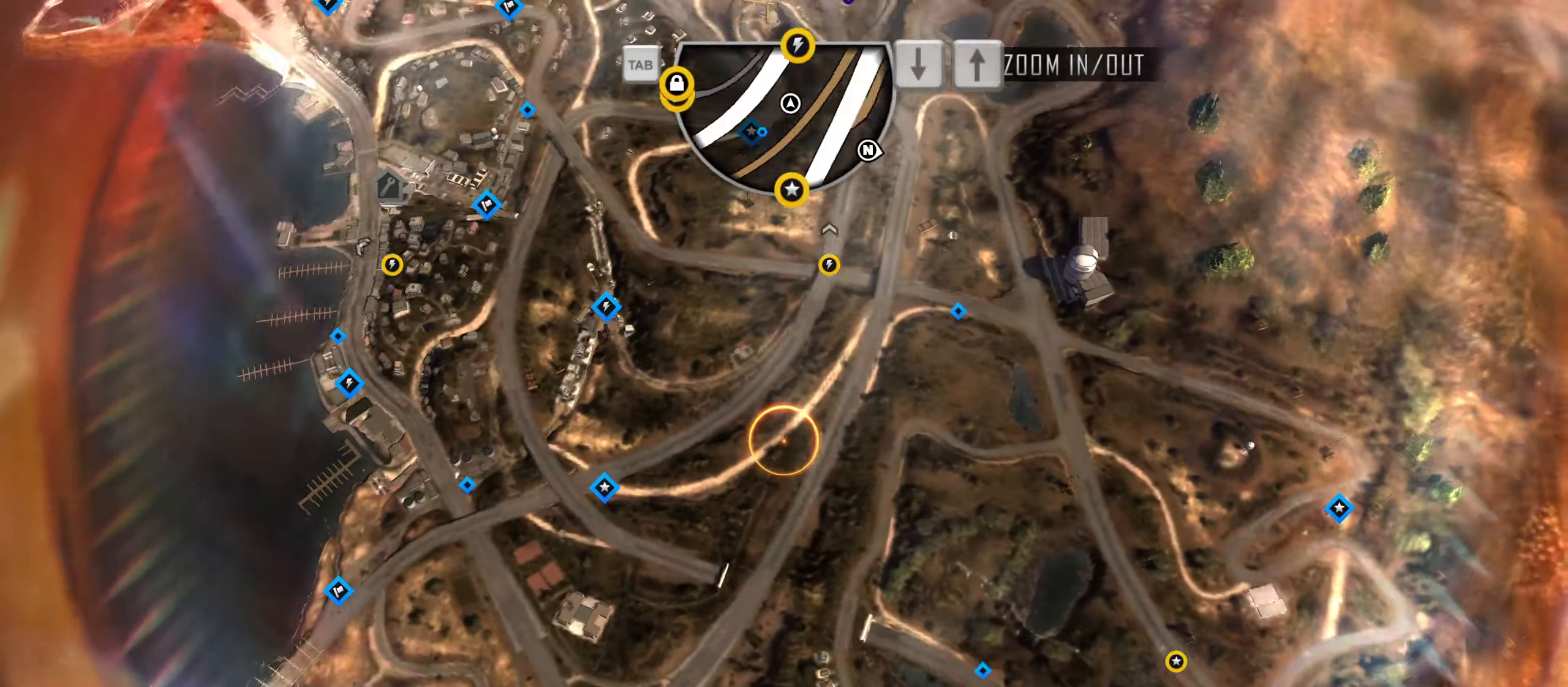
{"keys": [], "events": []}
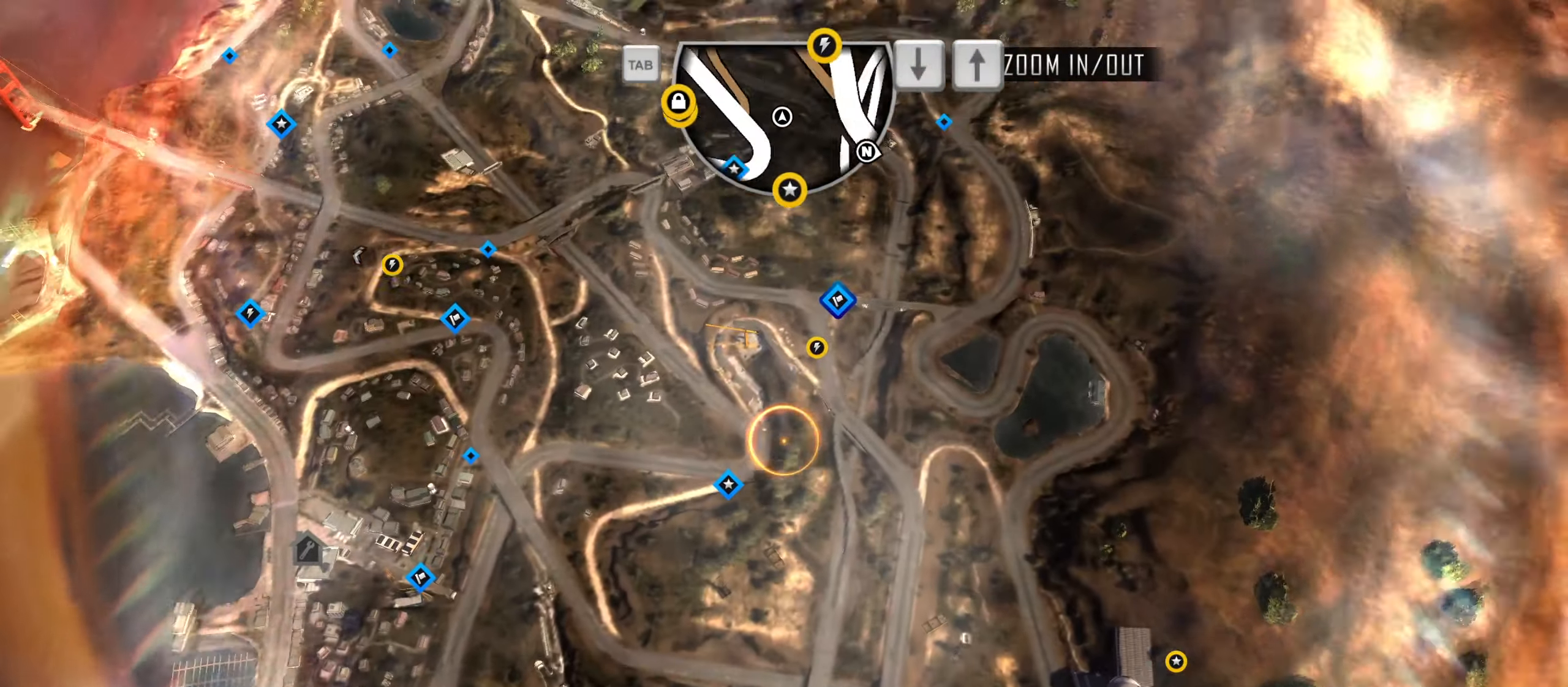
{"keys": [], "events": [[233, "up", "down"], [283, "up", "up"]]}
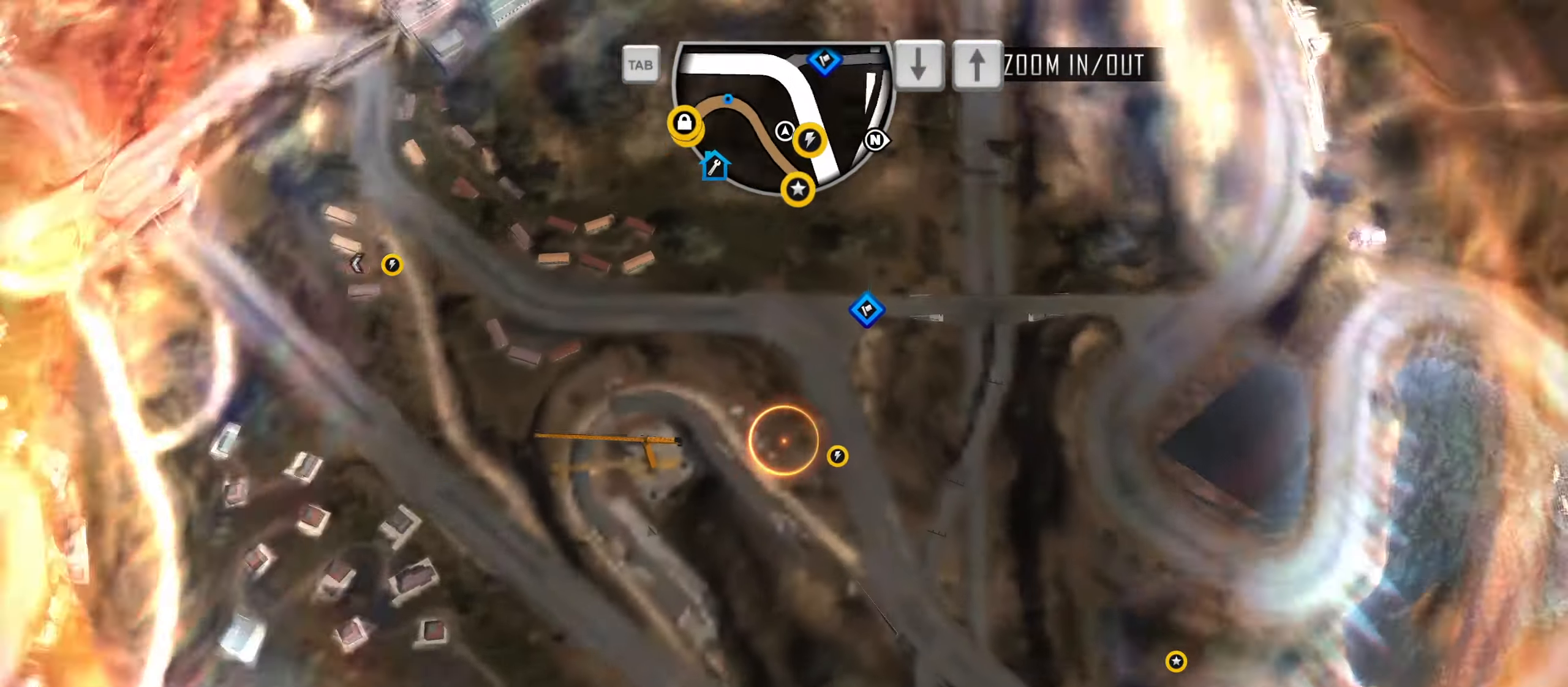
{"keys": [], "events": []}
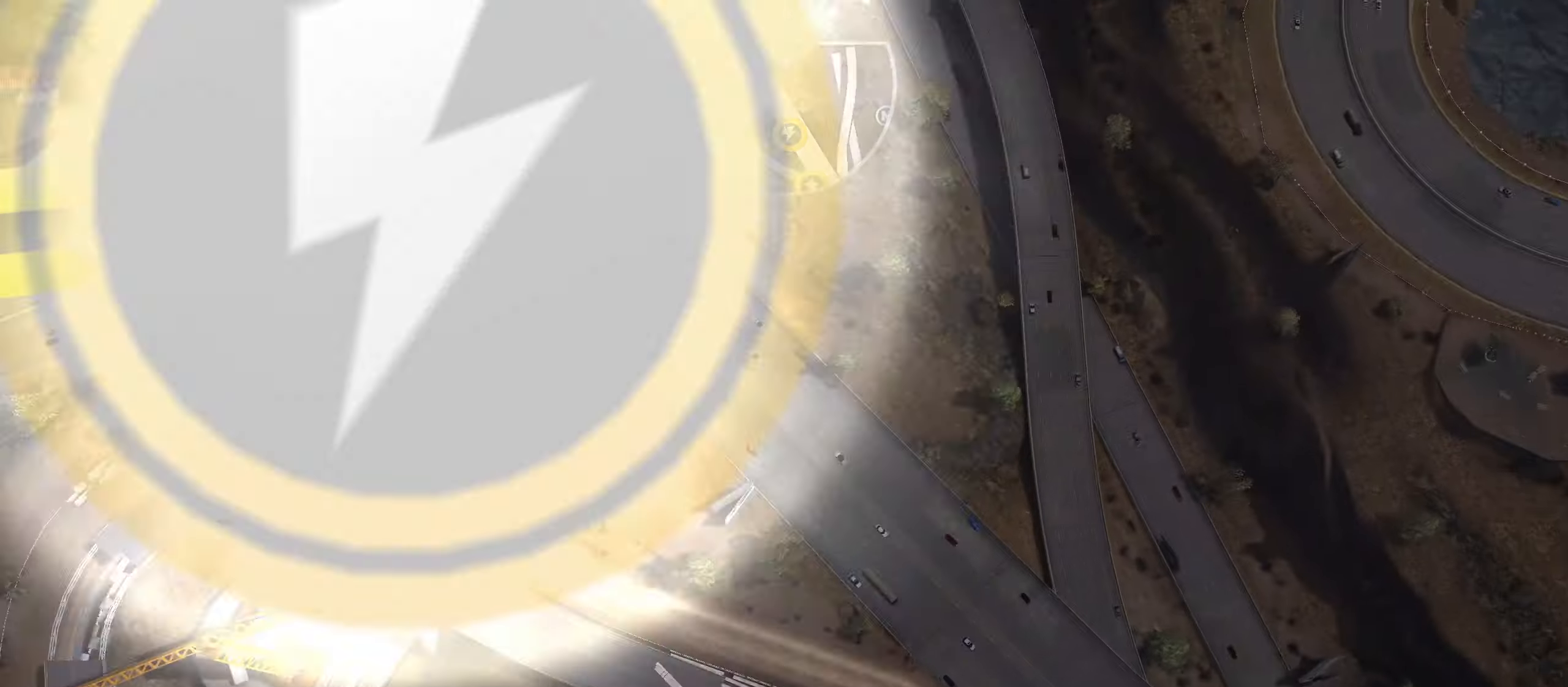
{"keys": ["return"], "events": [[450, "return", "down"]]}
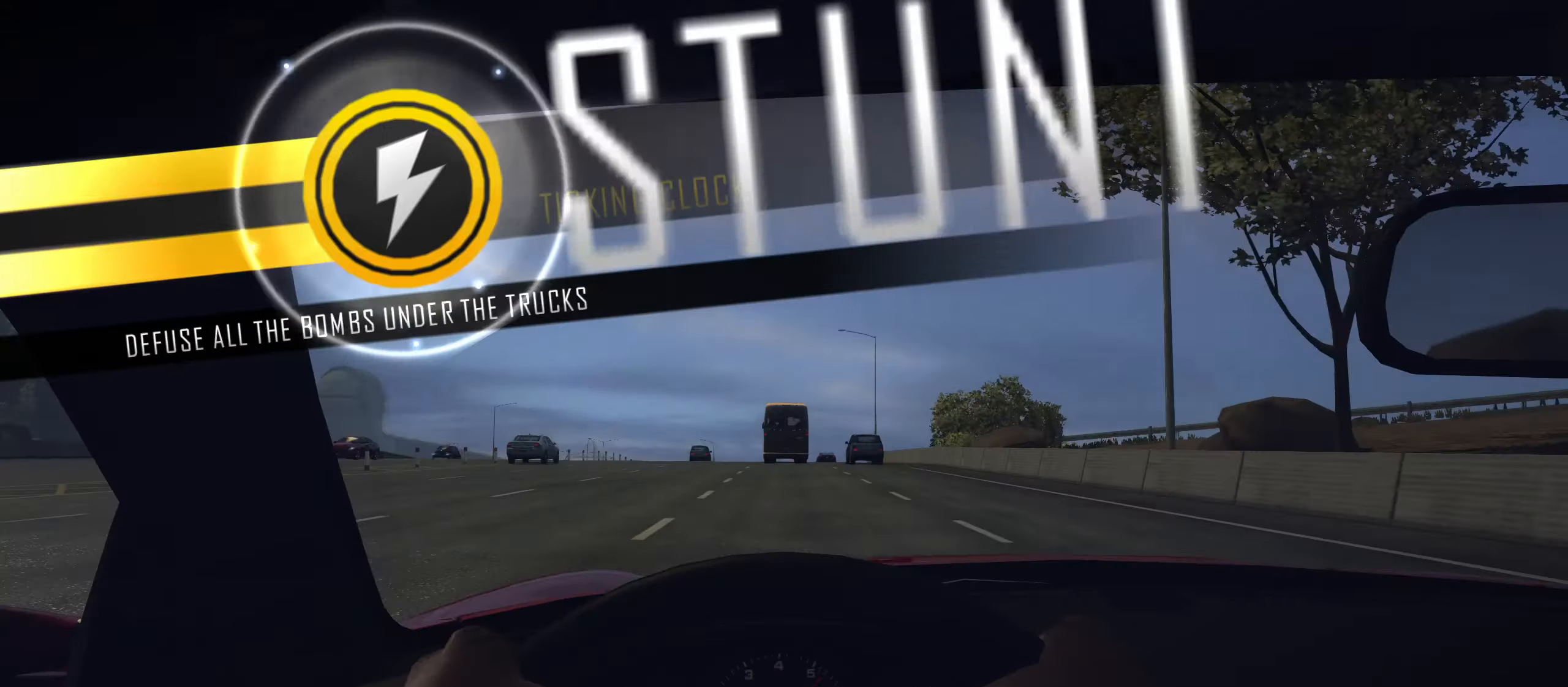
{"keys": ["return"], "events": [[33, "return", "up"], [83, "return", "down"], [133, "return", "up"], [233, "return", "down"], [283, "return", "up"], [317, "return", "down"], [367, "return", "up"], [467, "return", "down"]]}
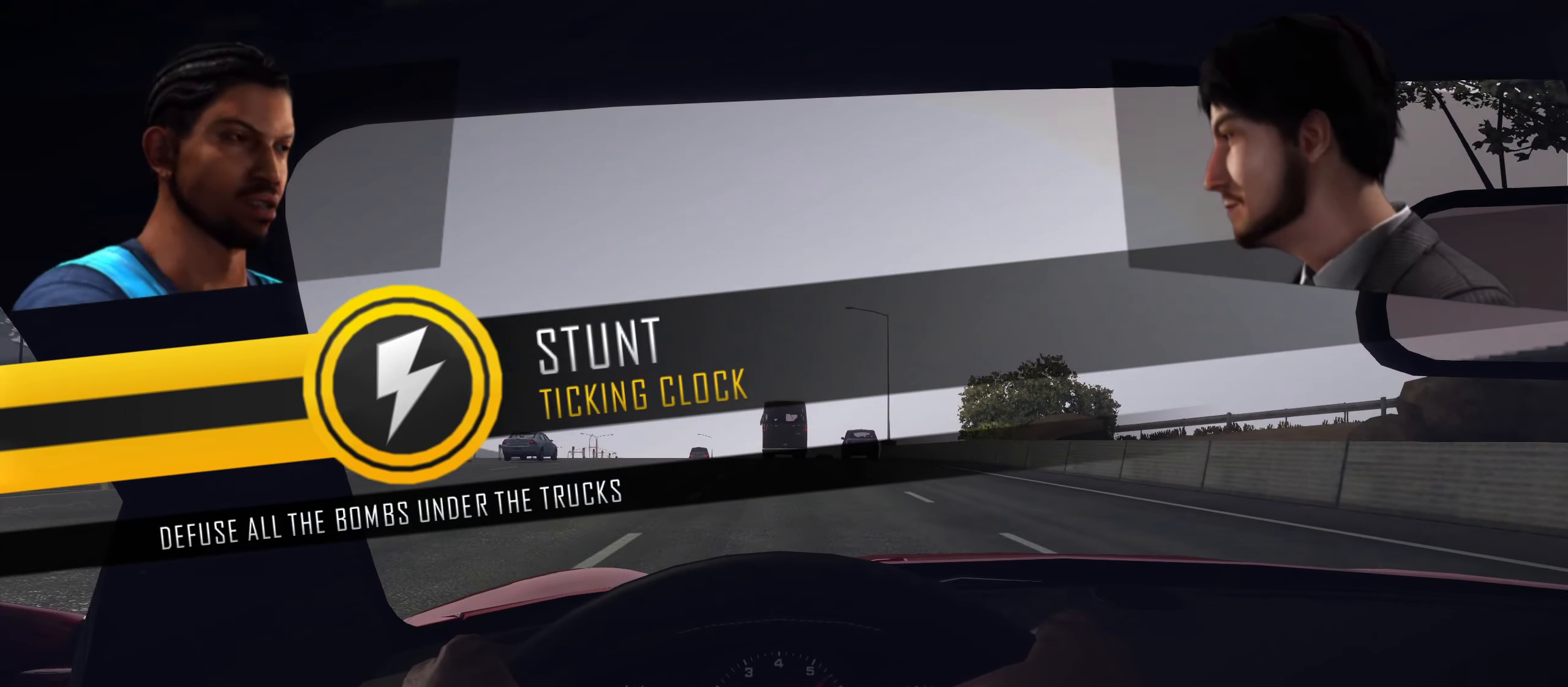
{"keys": ["return"], "events": [[17, "return", "up"], [50, "return", "down"], [100, "return", "up"], [150, "return", "down"], [200, "return", "up"], [300, "return", "down"], [333, "return", "up"], [383, "return", "down"], [433, "return", "up"], [483, "return", "down"]]}
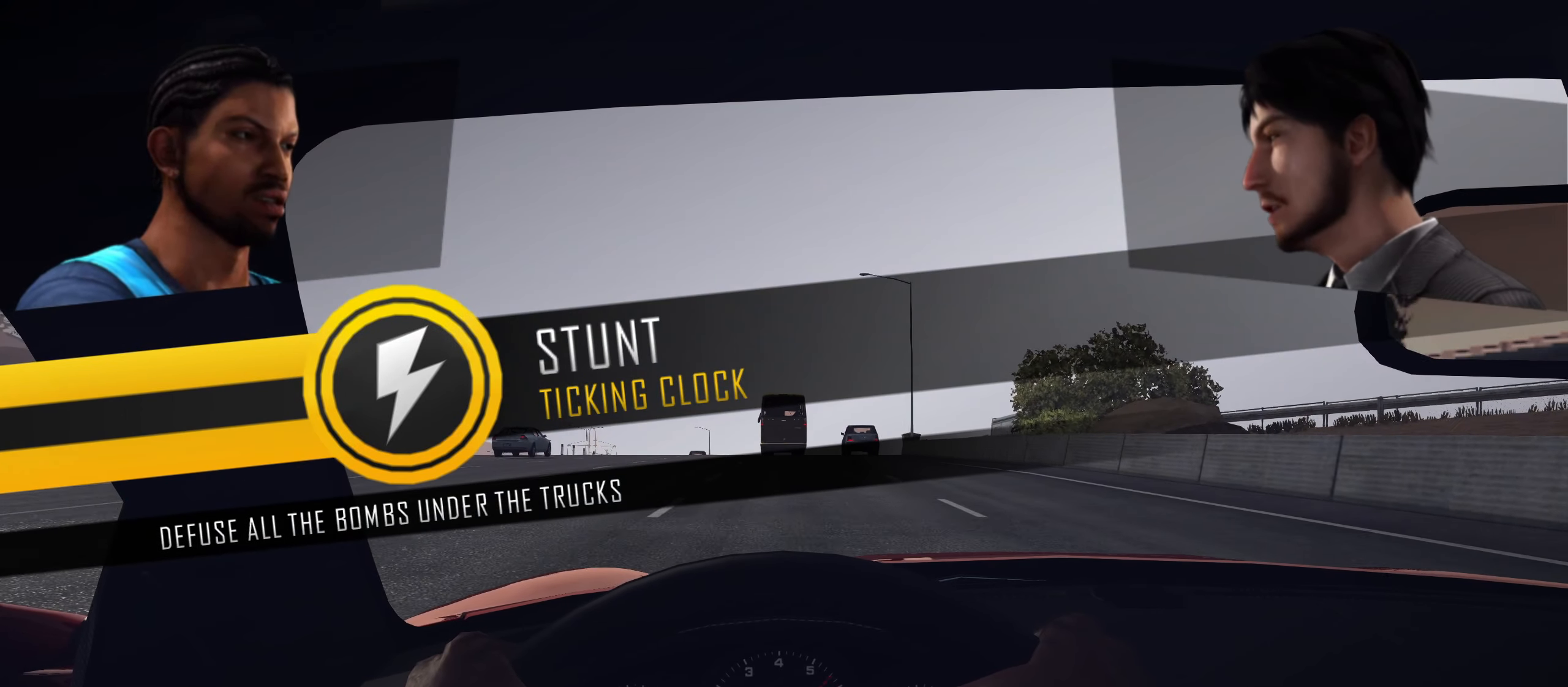
{"keys": [], "events": [[67, "return", "up"], [117, "return", "down"], [167, "return", "up"], [217, "return", "down"], [267, "return", "up"], [350, "return", "down"], [400, "return", "up"], [450, "return", "down"], [500, "return", "up"]]}
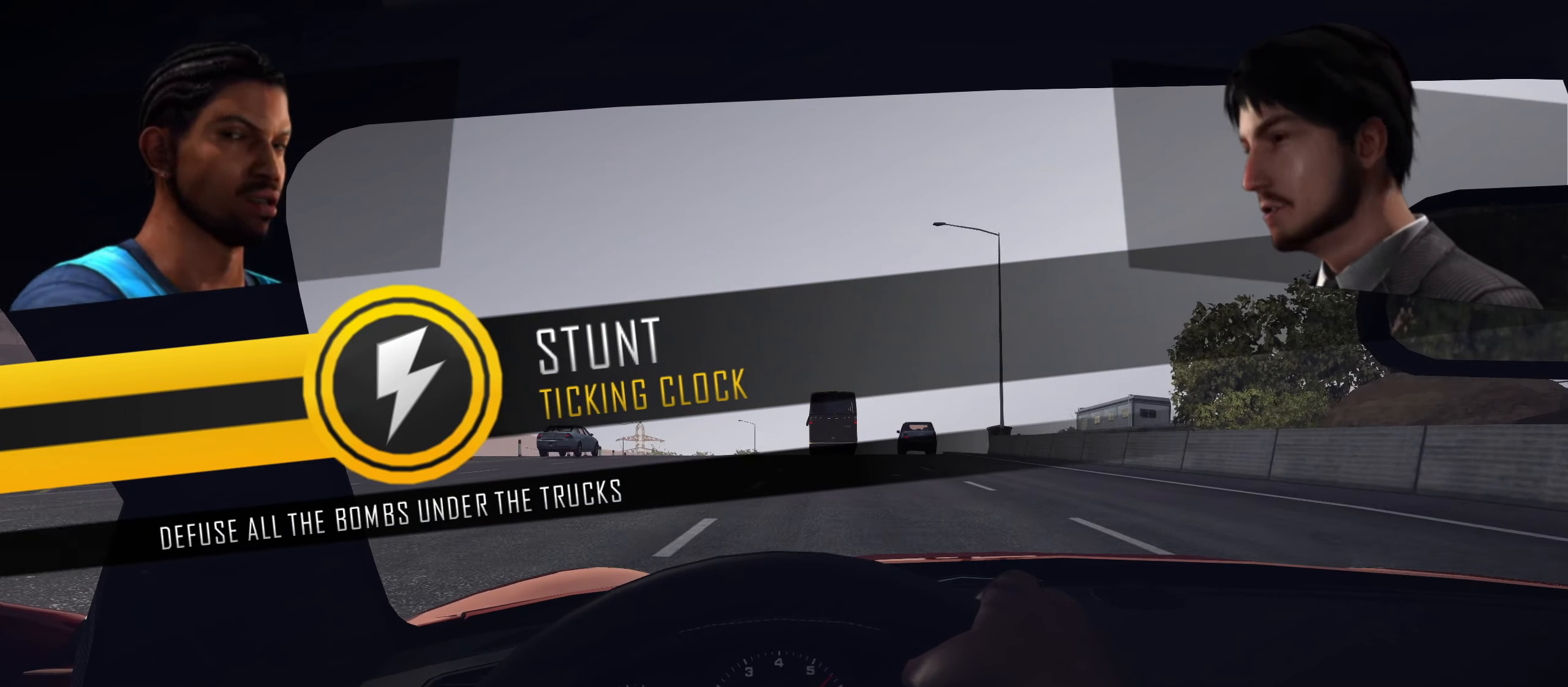
{"keys": [], "events": [[33, "return", "down"], [133, "return", "up"], [183, "return", "down"], [233, "return", "up"], [283, "return", "down"], [317, "return", "up"]]}
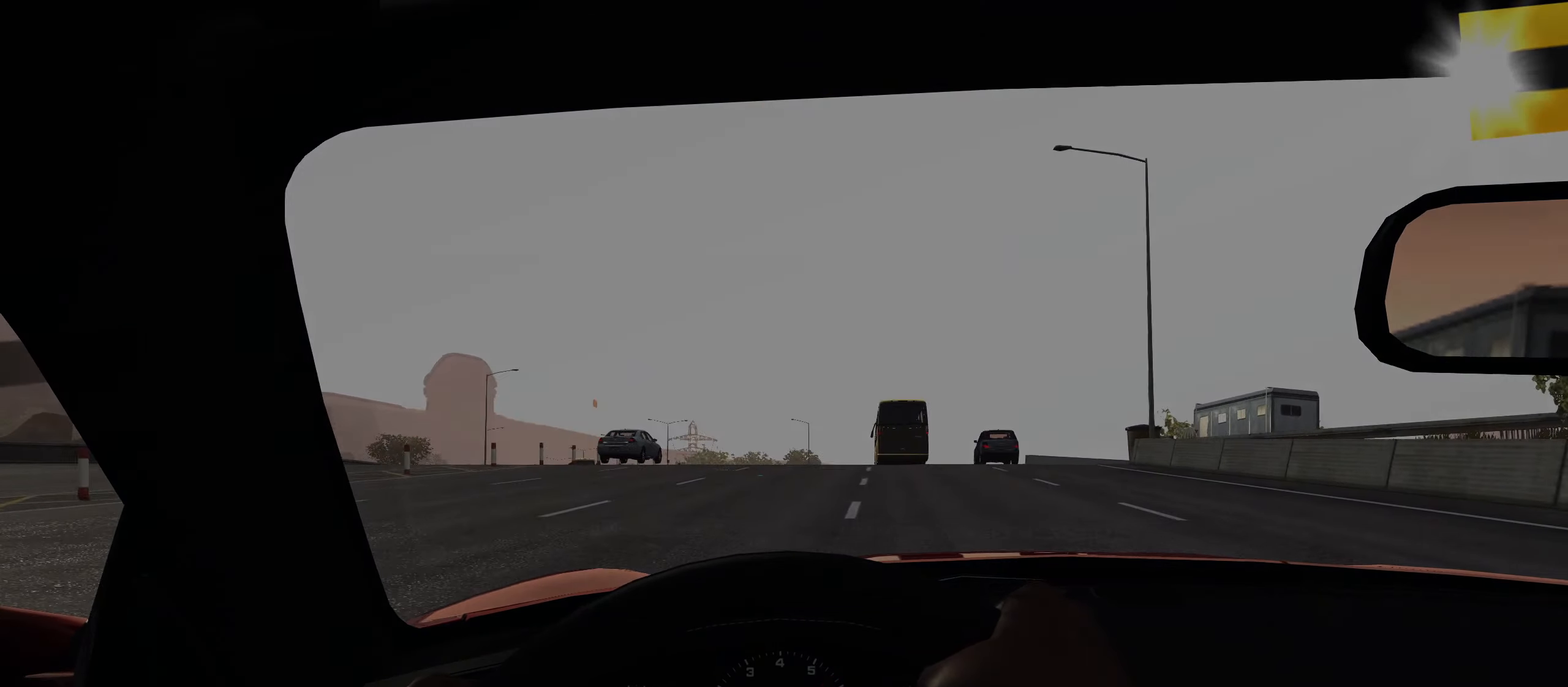
{"keys": [], "events": []}
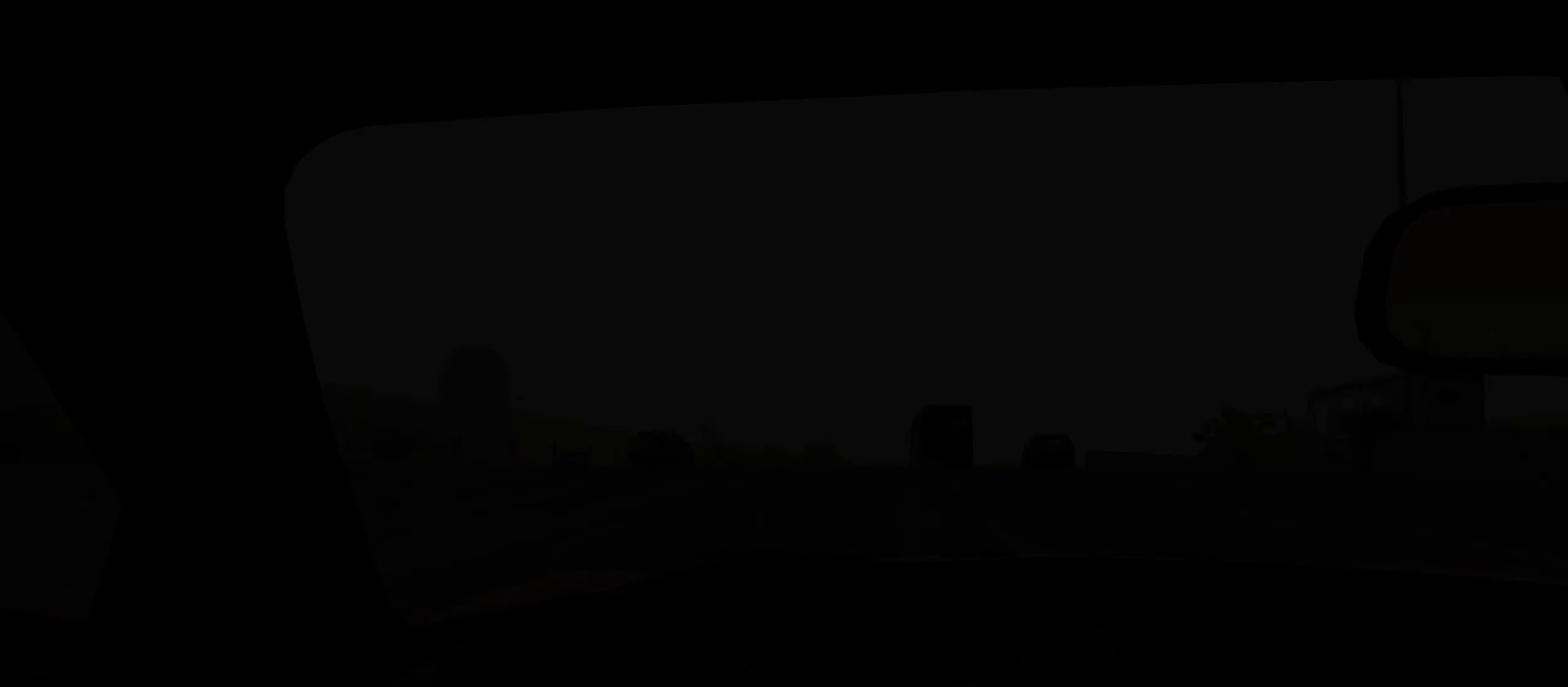
{"keys": [], "events": []}
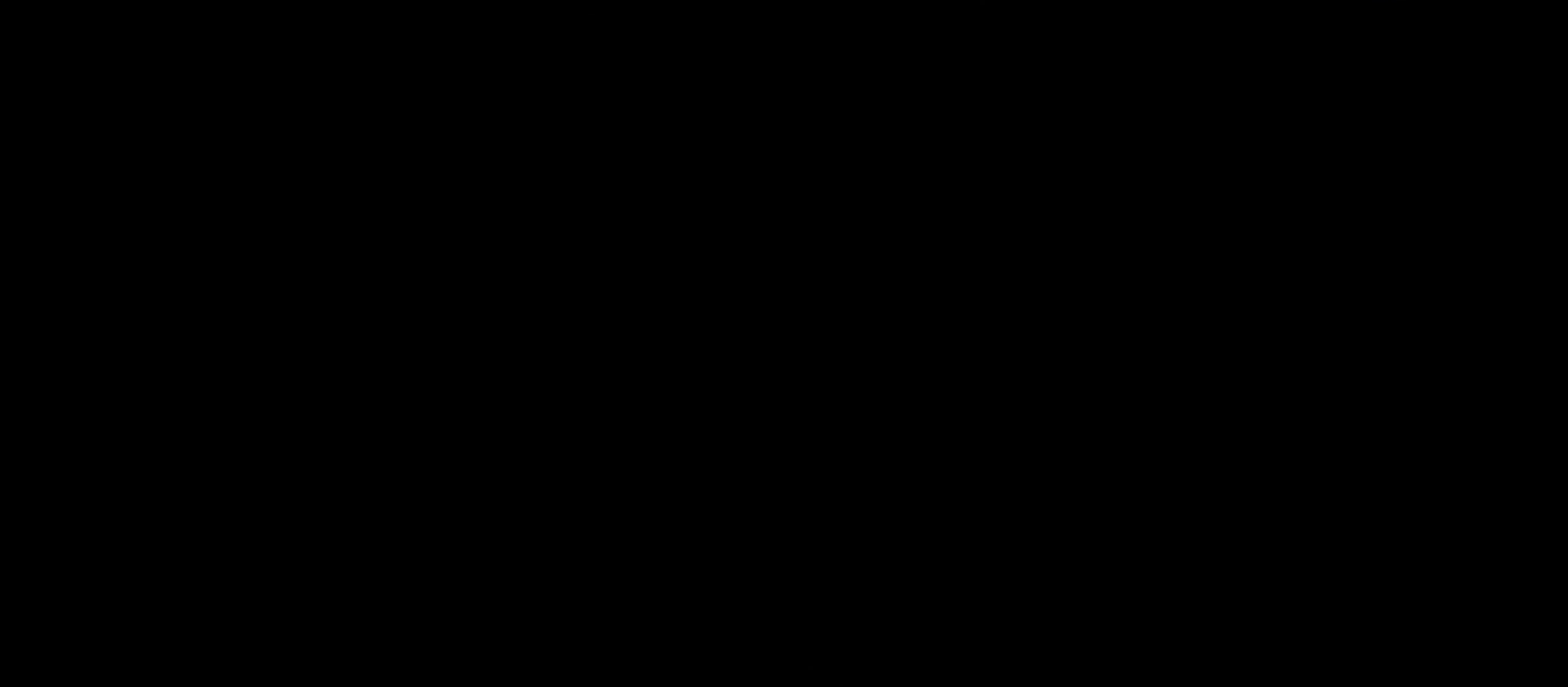
{"keys": [], "events": []}
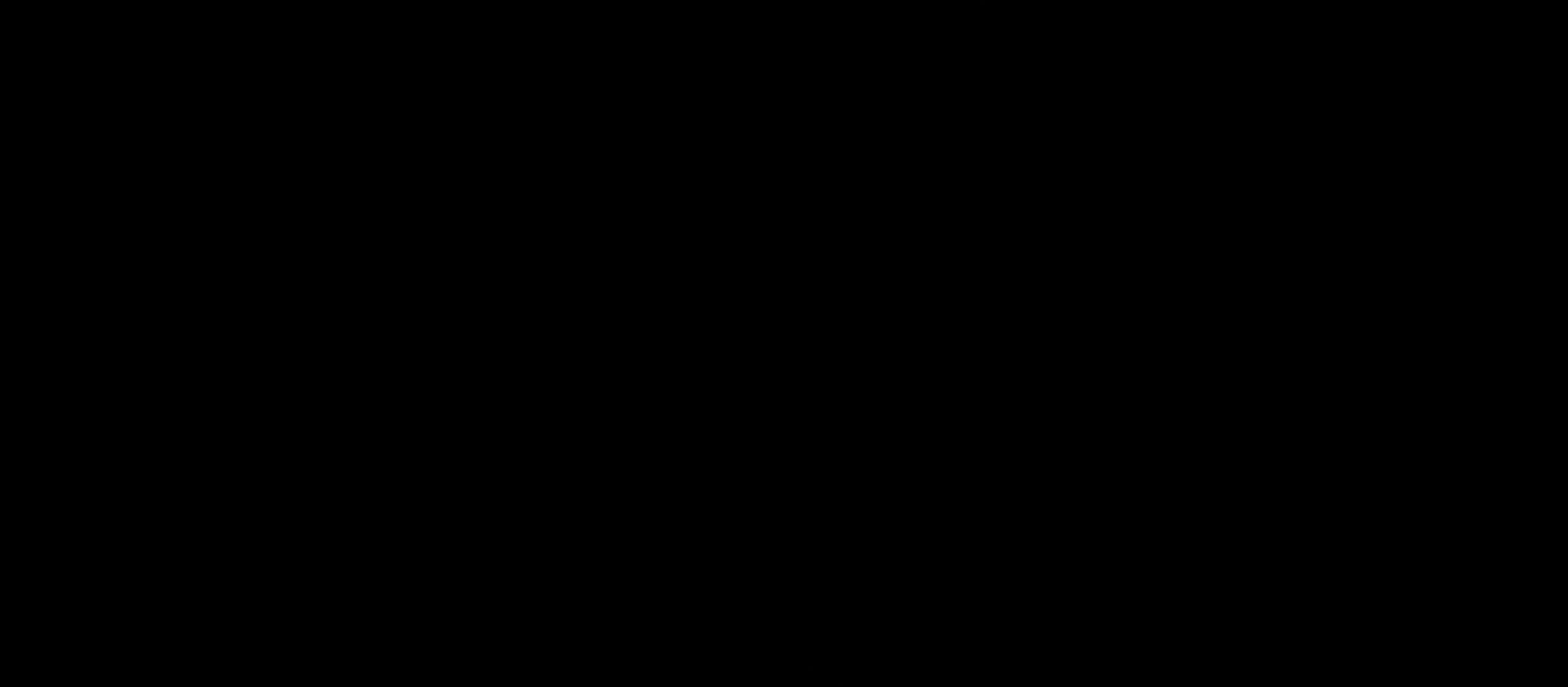
{"keys": ["w"], "events": [[383, "w", "down"]]}
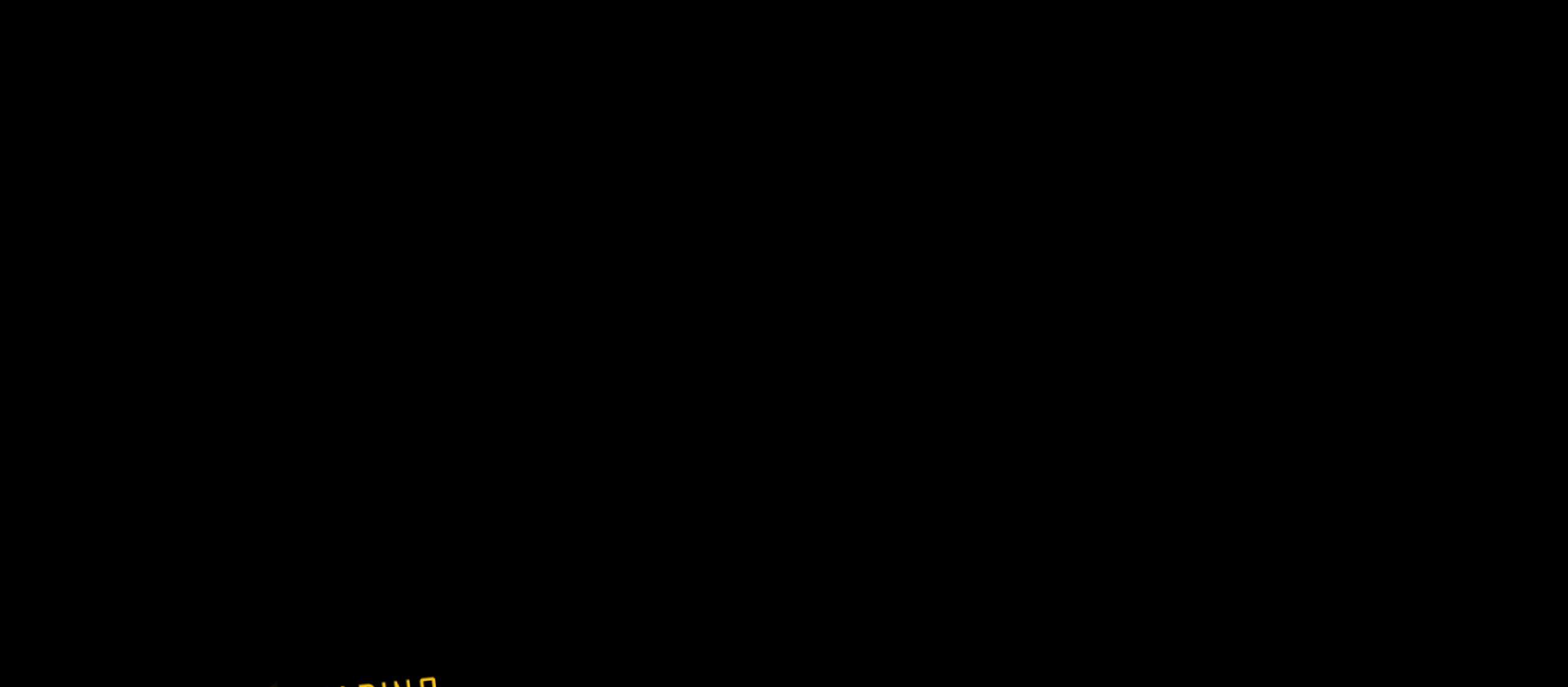
{"keys": ["w"], "events": []}
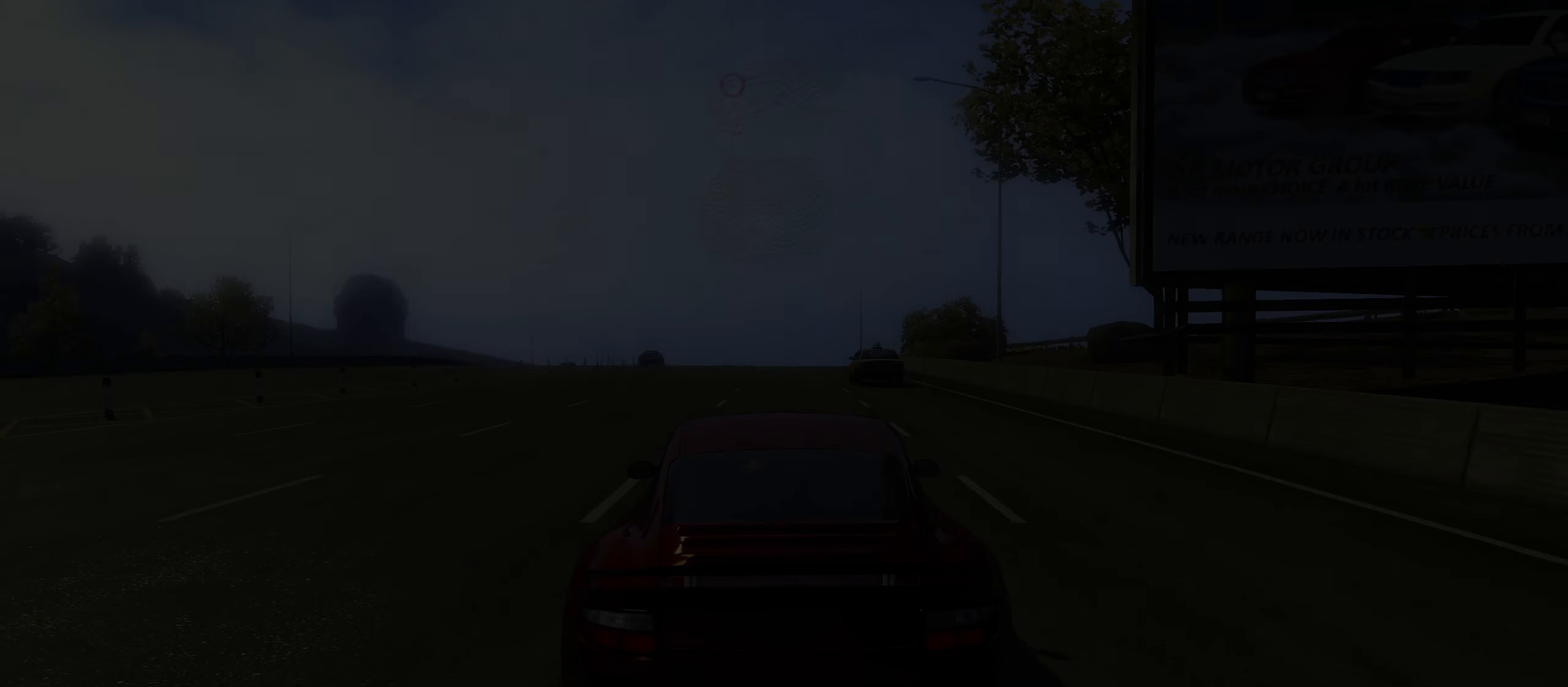
{"keys": ["w"], "events": []}
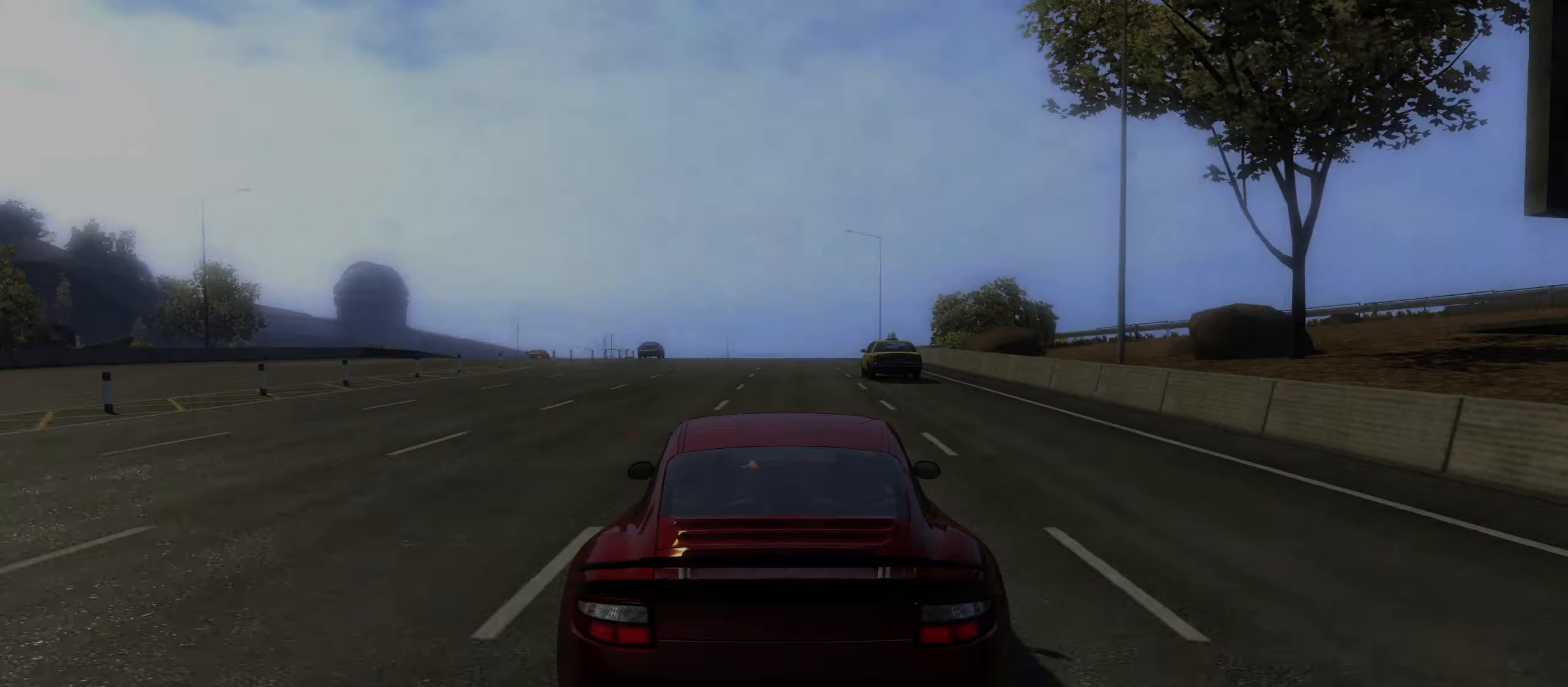
{"keys": ["q"], "events": [[334, "w", "up"], [434, "q", "down"]]}
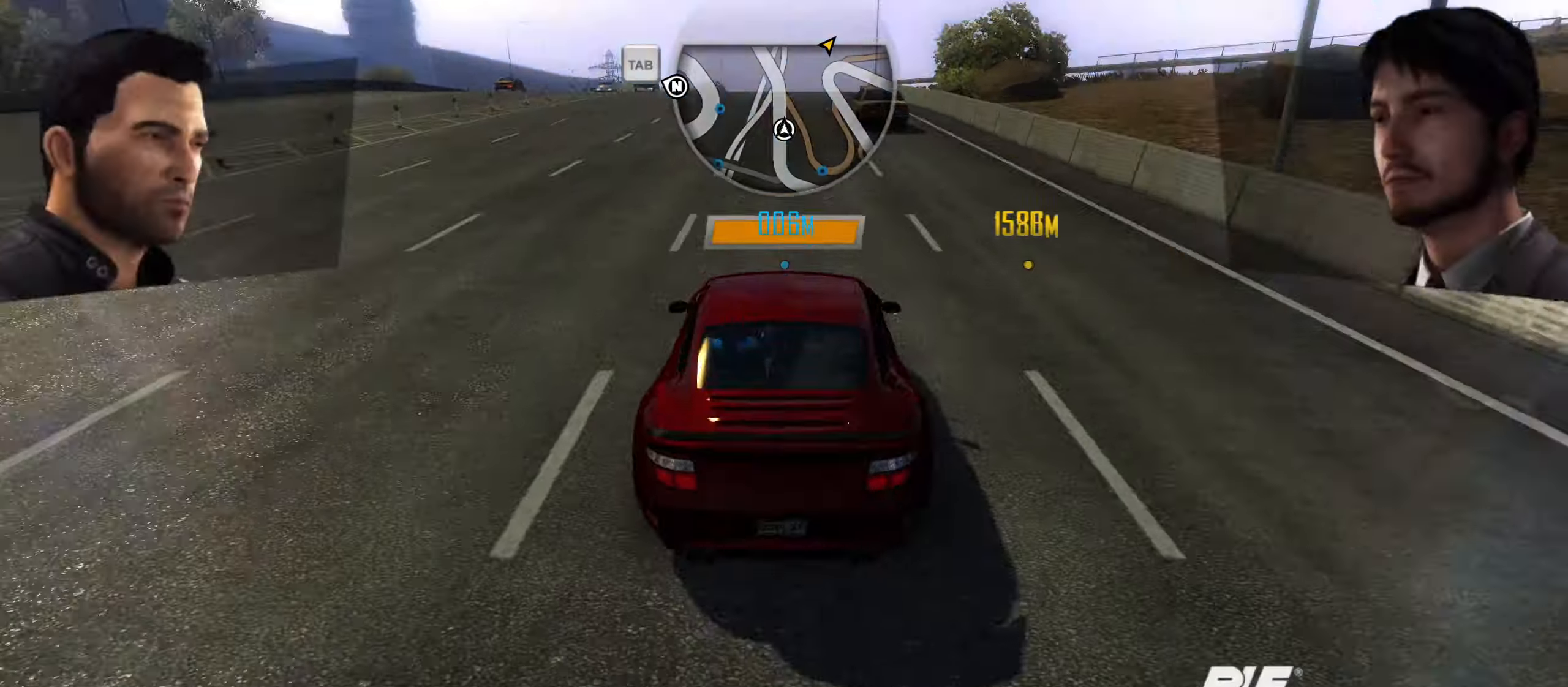
{"keys": [], "events": [[34, "q", "up"], [267, "down", "down"], [300, "down", "up"], [350, "down", "down"], [400, "down", "up"]]}
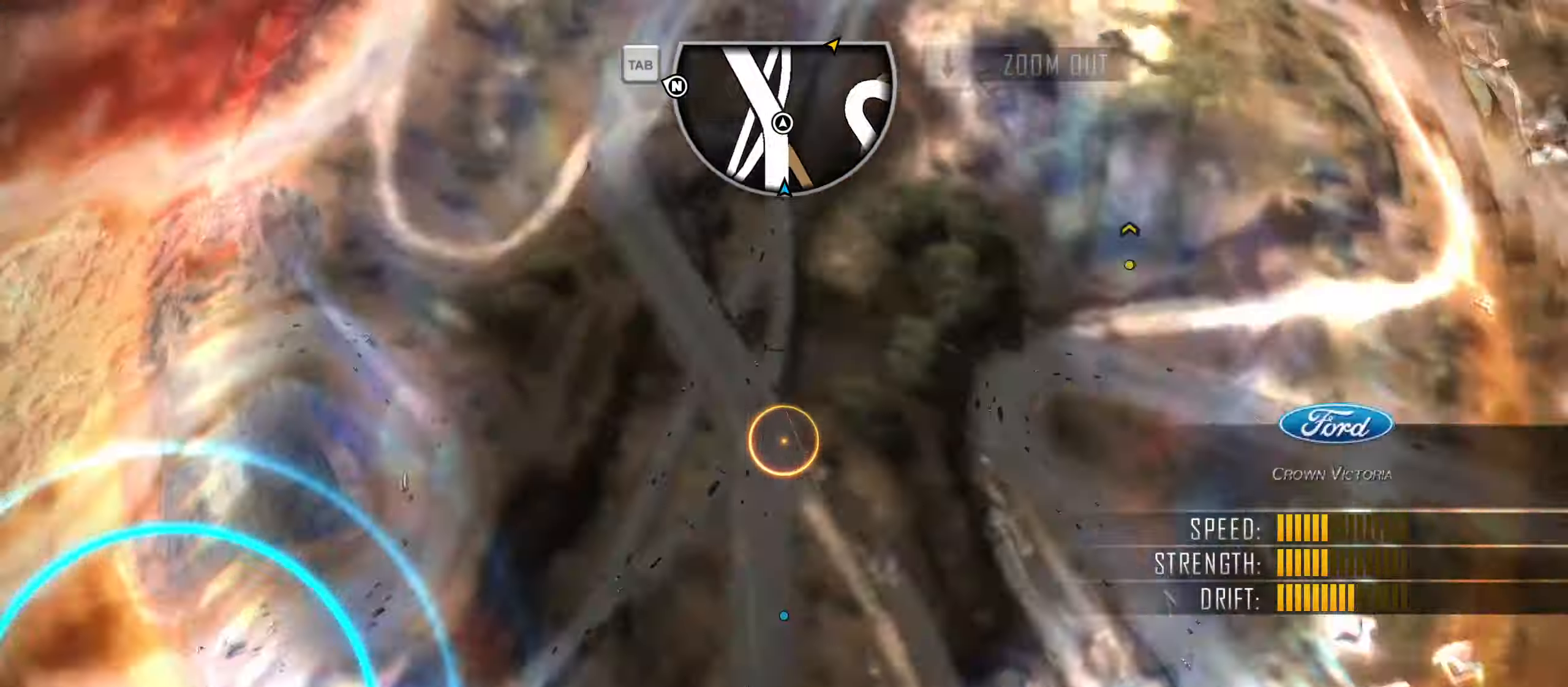
{"keys": [], "events": []}
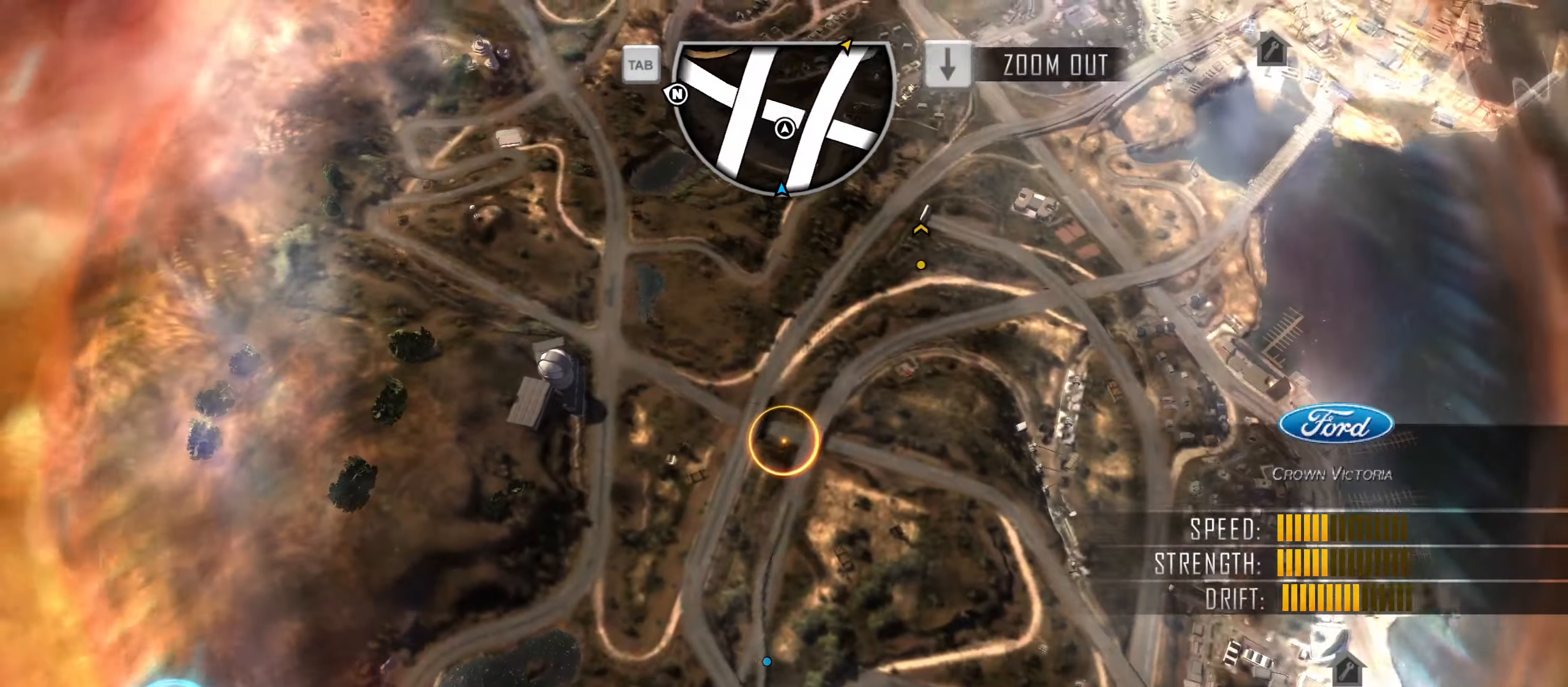
{"keys": [], "events": []}
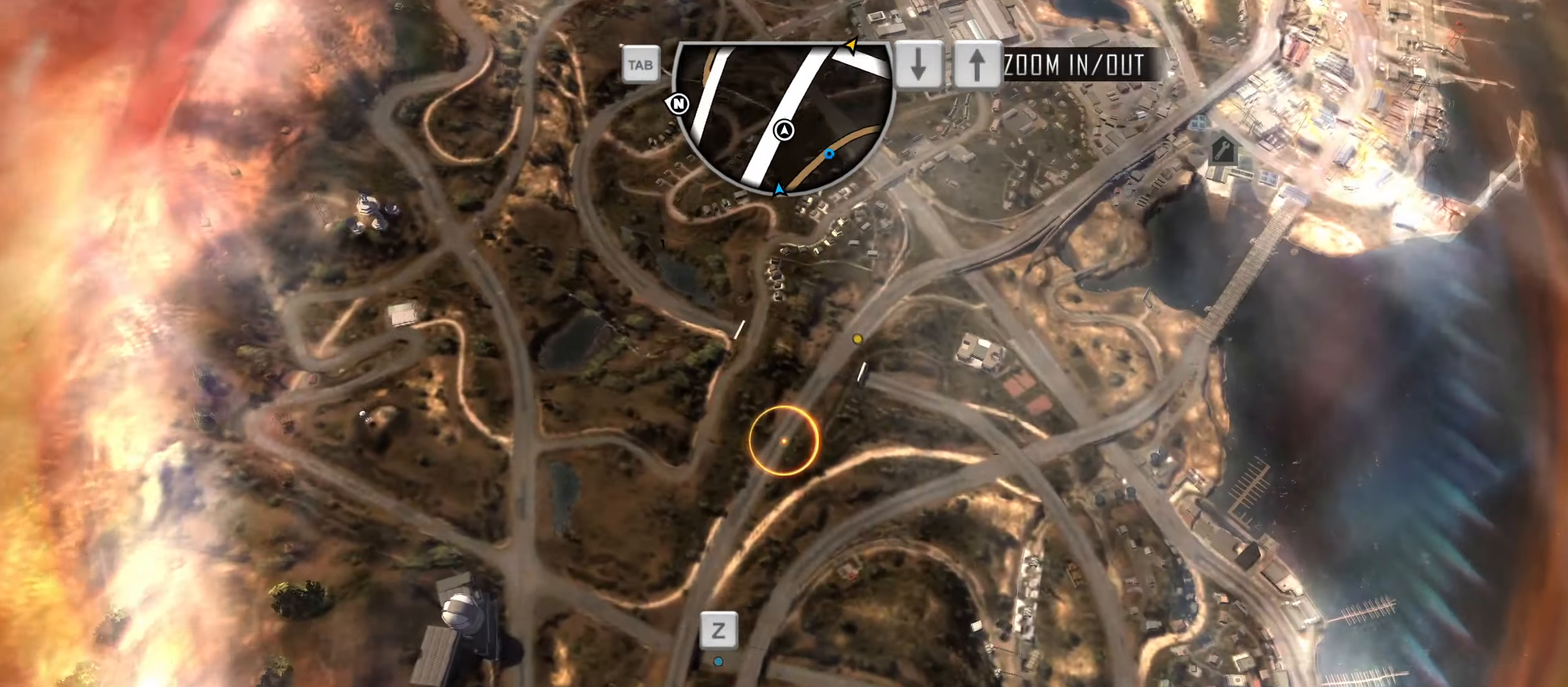
{"keys": [], "events": [[117, "up", "down"], [167, "up", "up"]]}
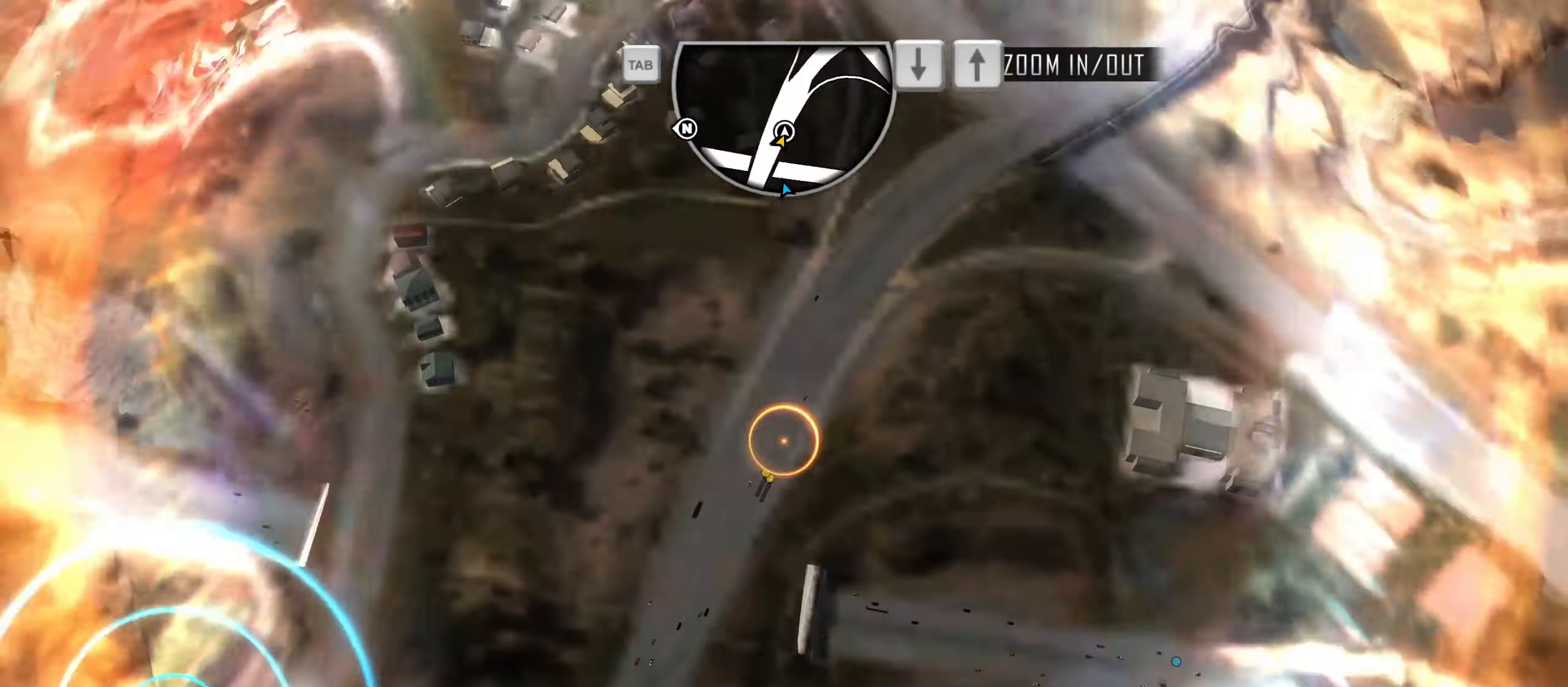
{"keys": [], "events": []}
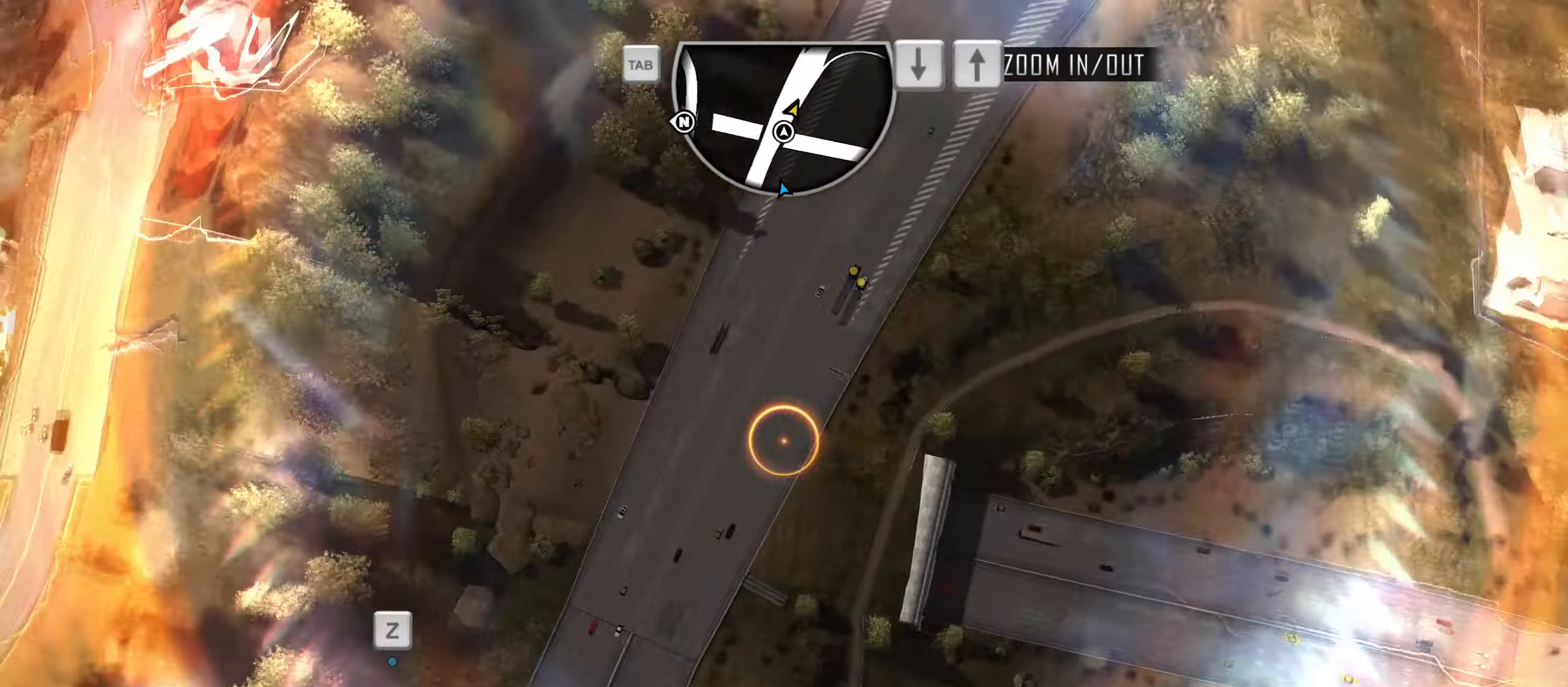
{"keys": ["w"], "events": [[334, "w", "down"]]}
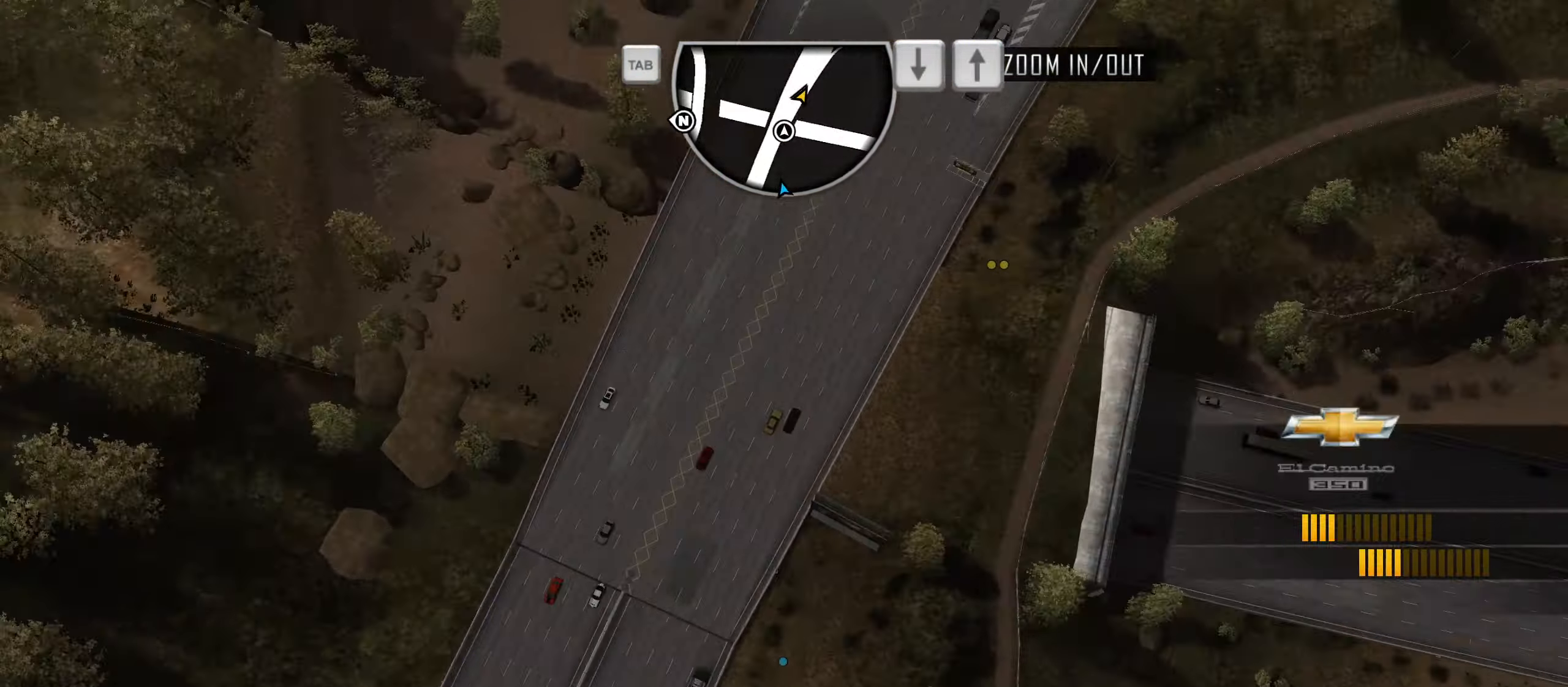
{"keys": ["shift", "w"], "events": [[400, "shift", "down"]]}
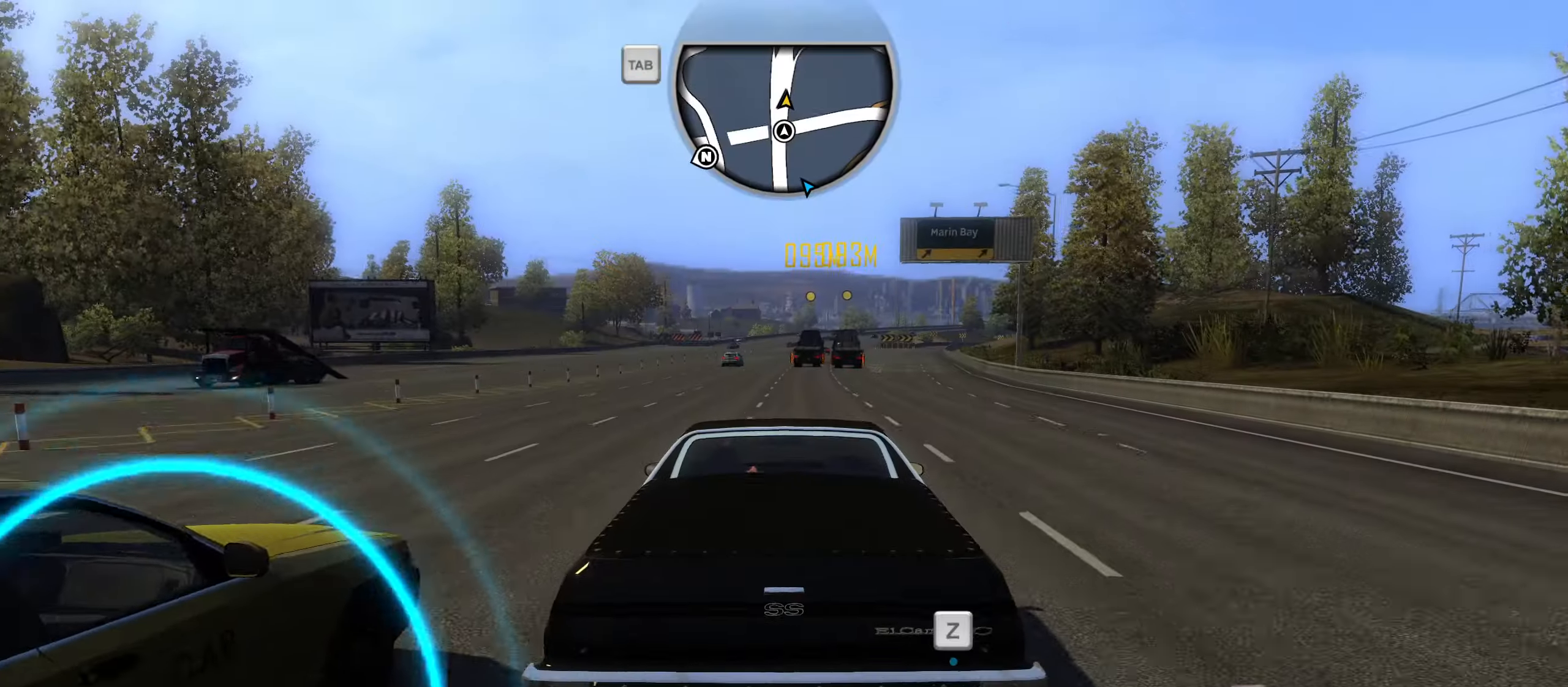
{"keys": ["shift", "w"], "events": []}
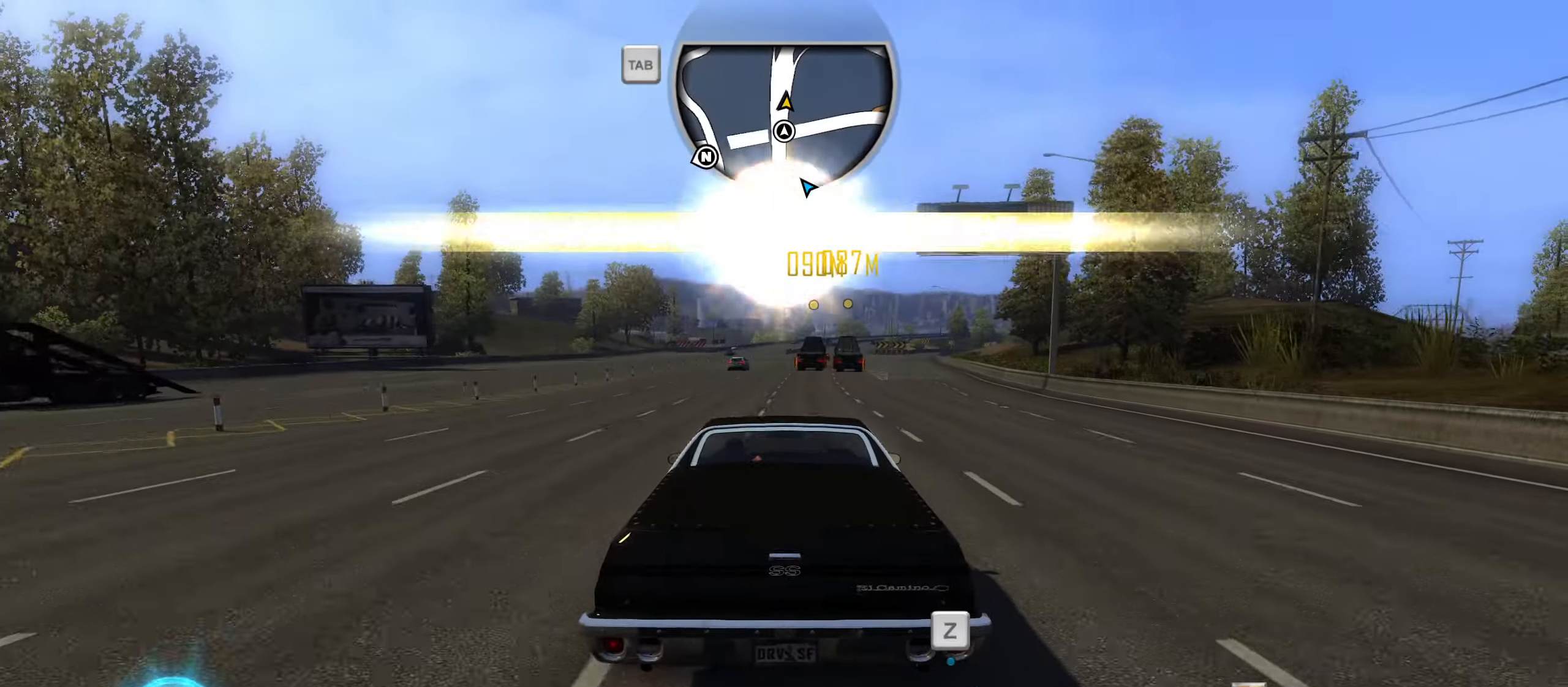
{"keys": ["shift", "w"], "events": [[200, "d", "down"], [334, "d", "up"]]}
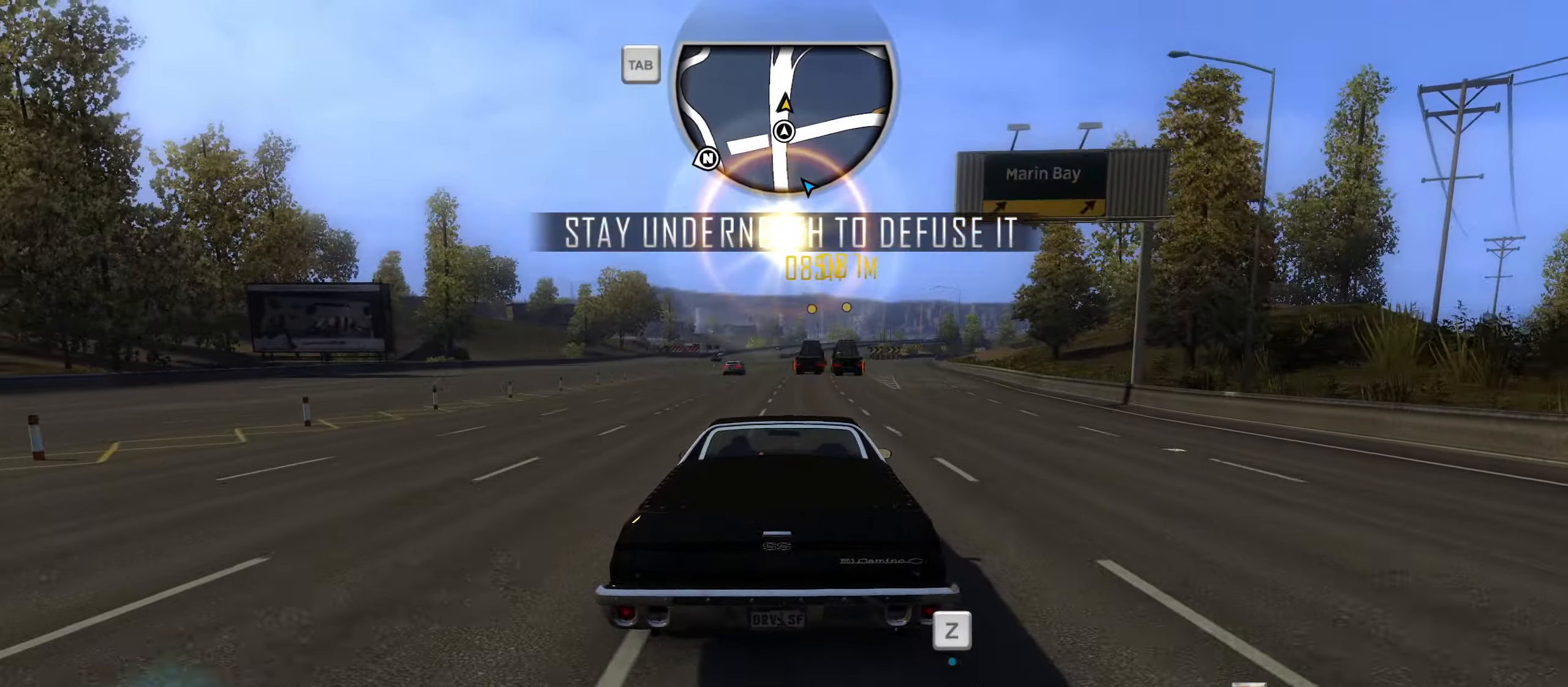
{"keys": ["shift", "w"], "events": []}
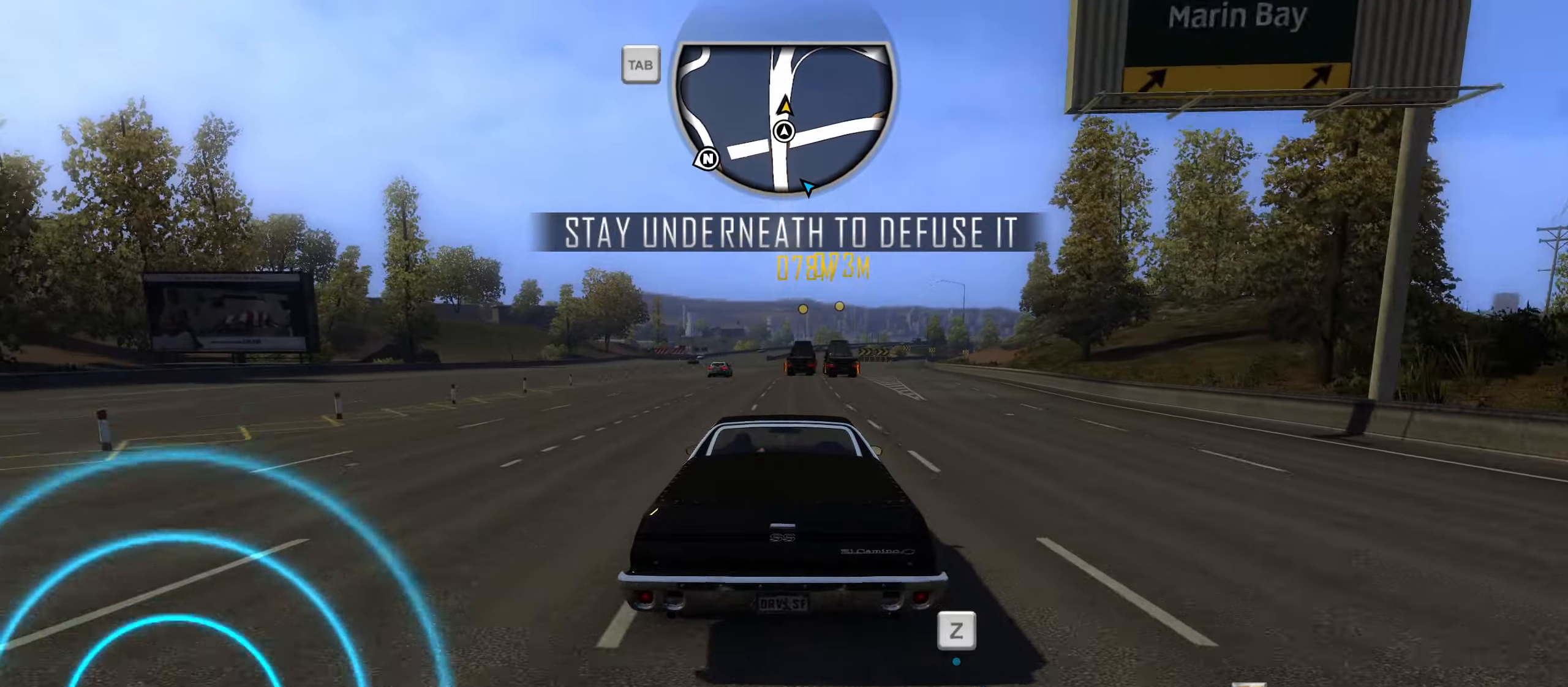
{"keys": ["d", "shift", "w"], "events": [[50, "d", "down"], [316, "d", "up"], [466, "d", "down"]]}
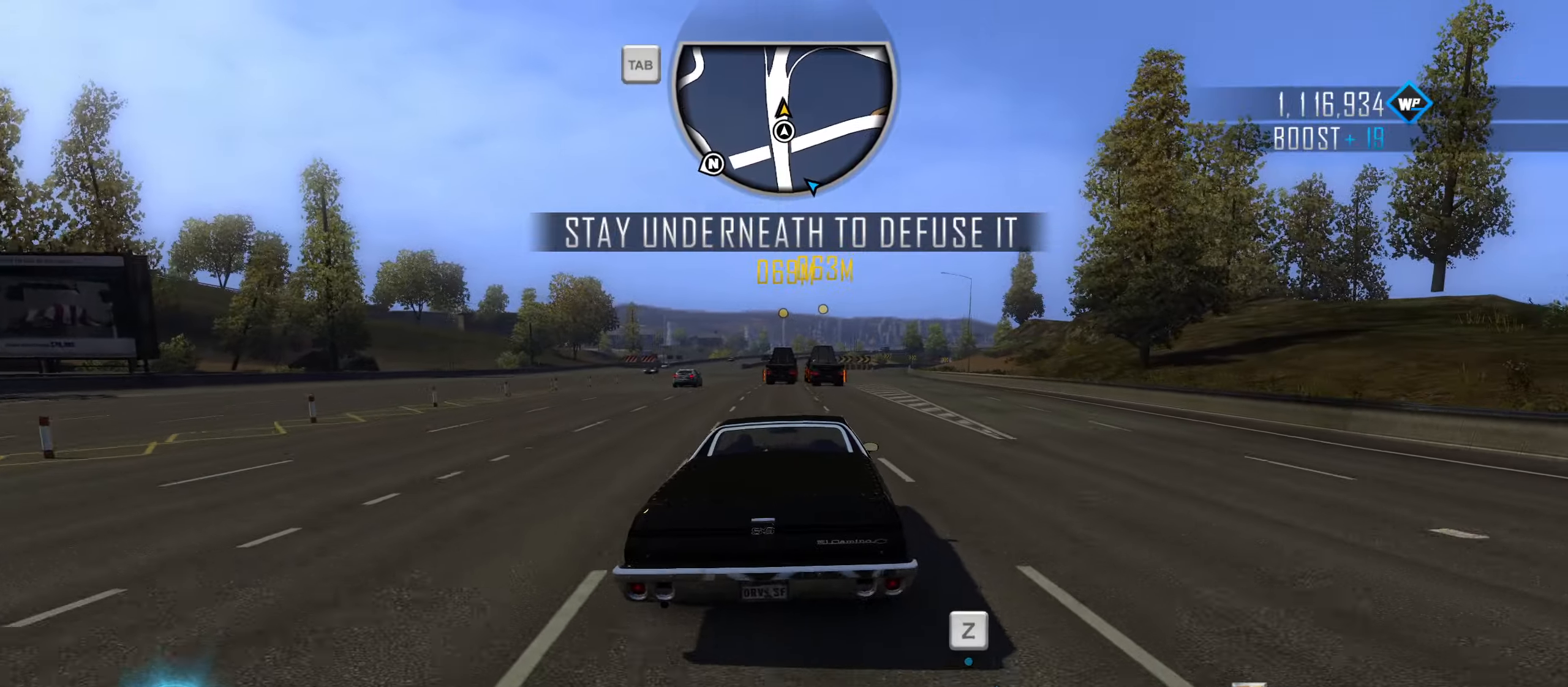
{"keys": ["shift", "w"], "events": [[100, "d", "up"], [250, "d", "down"], [383, "d", "up"]]}
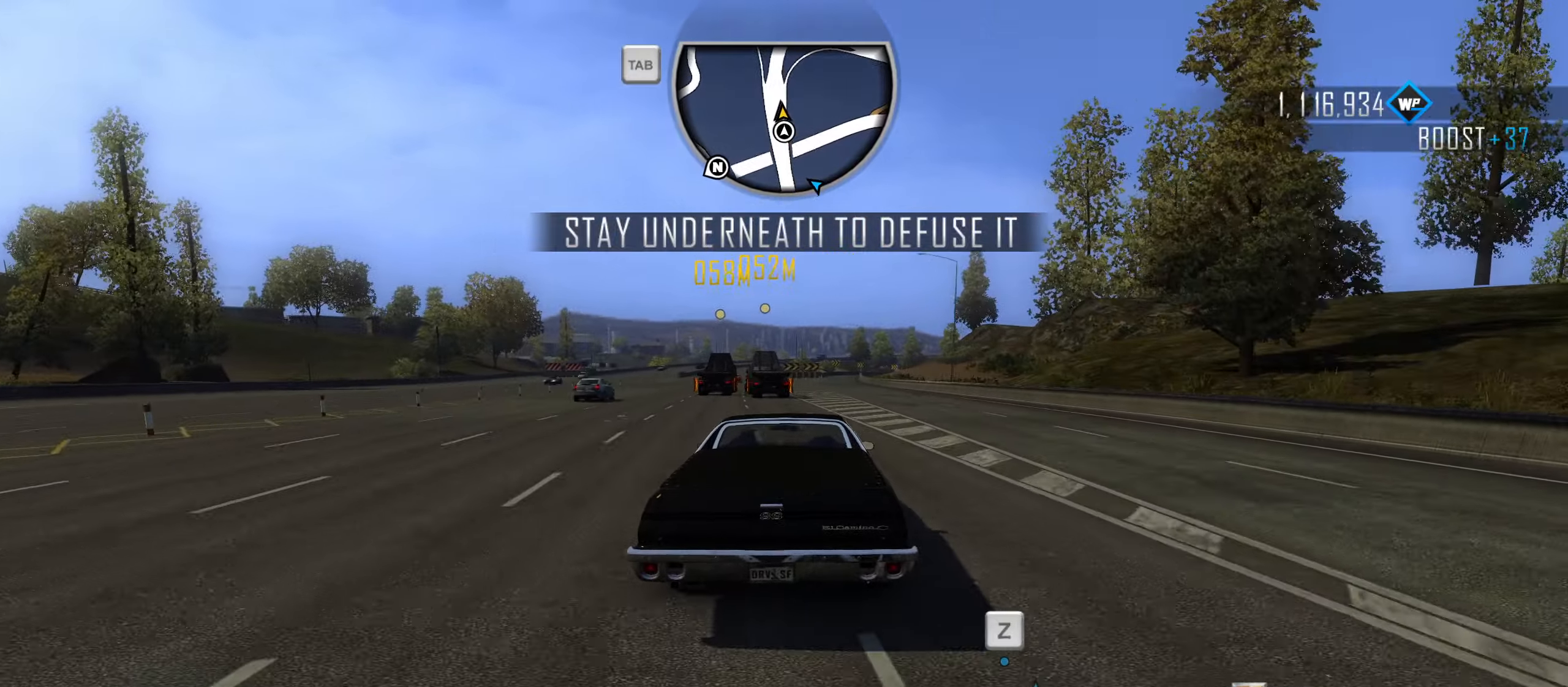
{"keys": ["w"], "events": [[66, "d", "down"], [116, "shift", "up"], [216, "d", "up"]]}
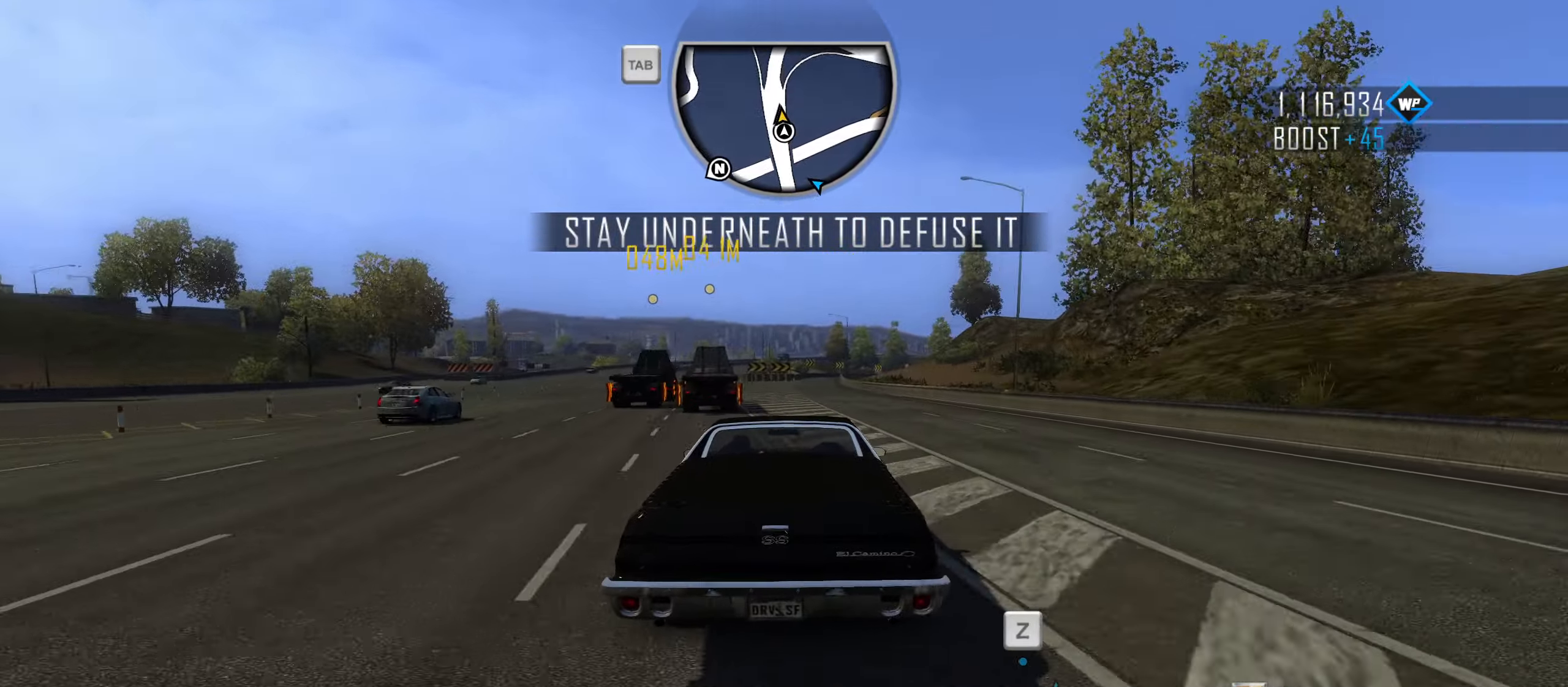
{"keys": ["s"], "events": [[183, "a", "down"], [283, "w", "up"], [416, "a", "up"], [416, "s", "down"]]}